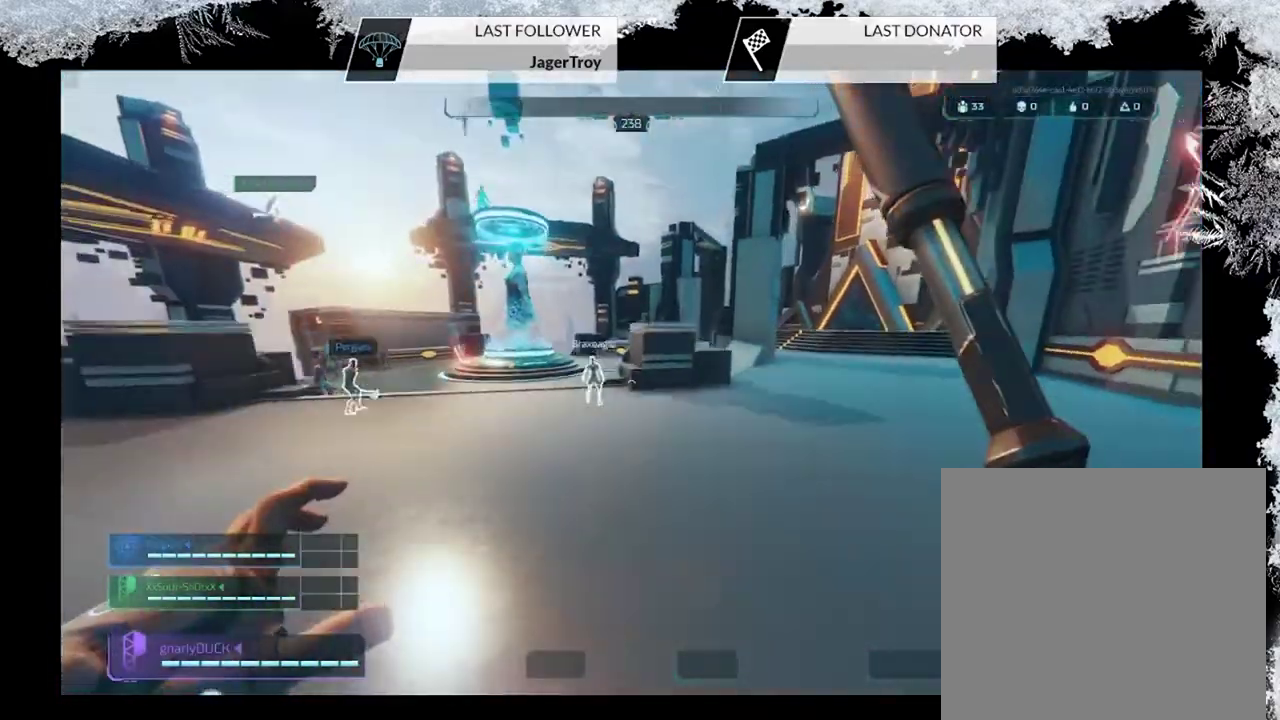
Gameplay with a controller (PlayStation layout); each line is a JSON object with the inputs held at the frame after it (dt_ms = milliseconds from this image to that frame). "events" lists button and stick changes between this image and that frame as [ms after this image, input, new state], when the widget could be followed in between.
{"dt_ms": 300, "buttons": [], "left_stick": "up-left", "right_stick": "center", "events": [[33, "left_stick", "up-left"], [67, "right_stick", "left"], [300, "right_stick", "center"]]}
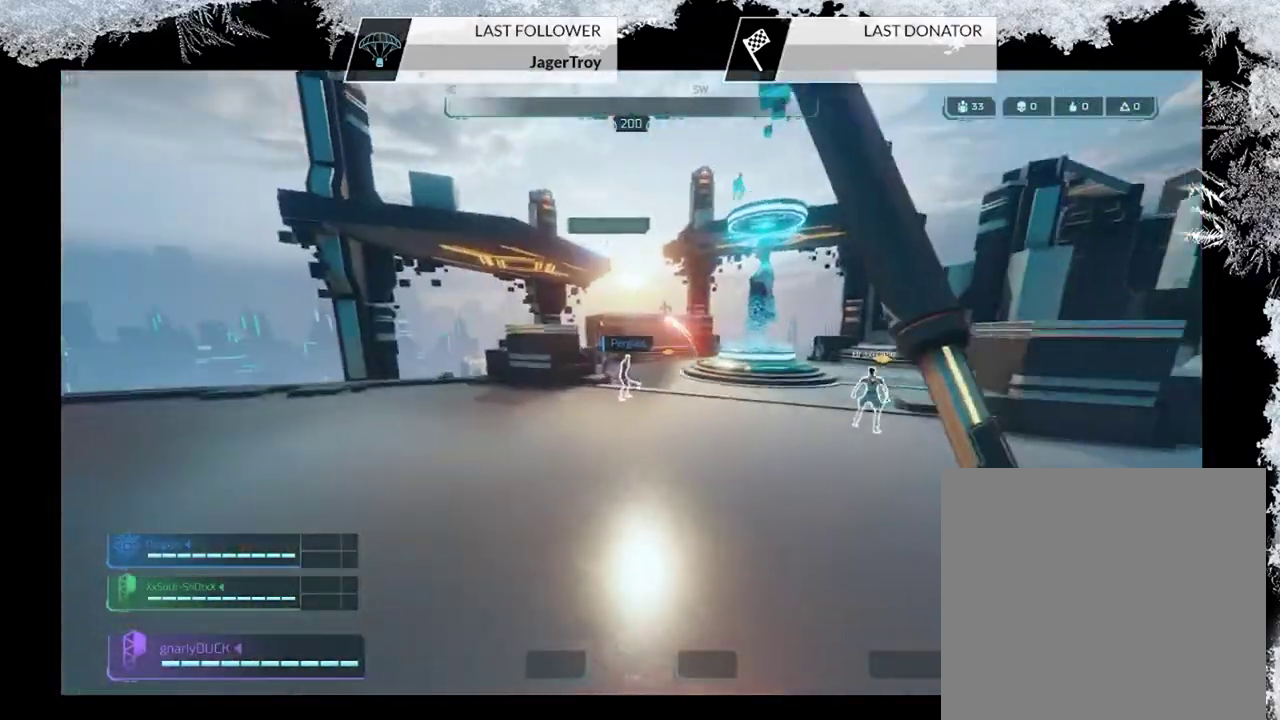
{"dt_ms": 500, "buttons": ["CIRCLE"], "left_stick": "up", "right_stick": "center"}
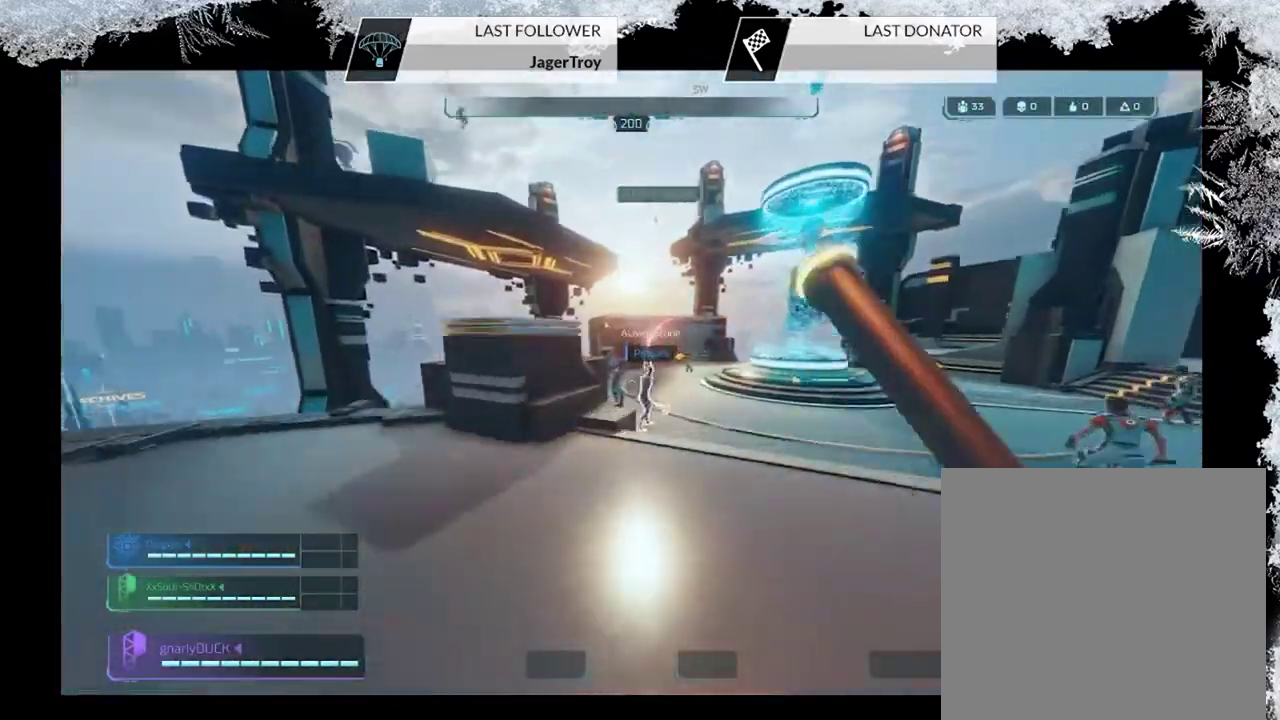
{"dt_ms": 500, "buttons": [], "left_stick": "left", "right_stick": "center", "events": [[67, "CIRCLE", "up"], [100, "CROSS", "down"], [267, "CROSS", "up"], [300, "left_stick", "left"], [367, "left_stick", "down-left"], [500, "left_stick", "left"]]}
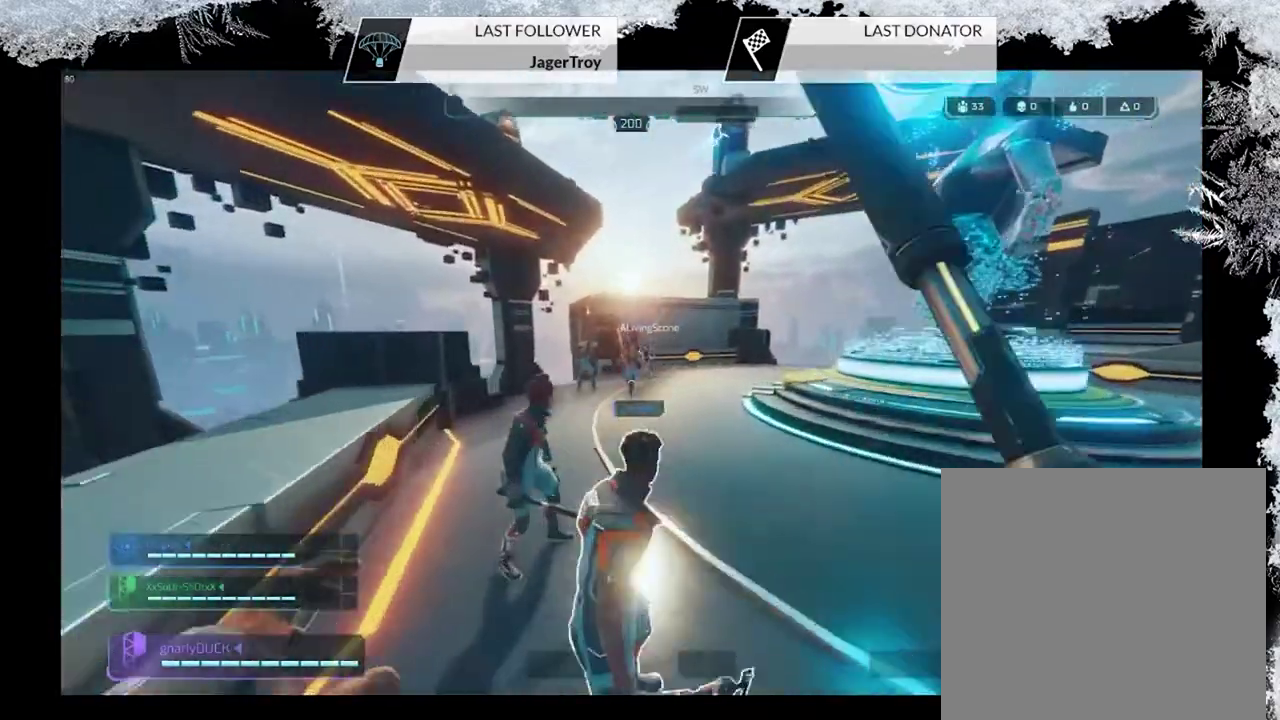
{"dt_ms": 600, "buttons": [], "left_stick": "up-right", "right_stick": "center", "events": [[100, "left_stick", "up"], [267, "CROSS", "down"], [433, "CROSS", "up"], [467, "left_stick", "up-right"]]}
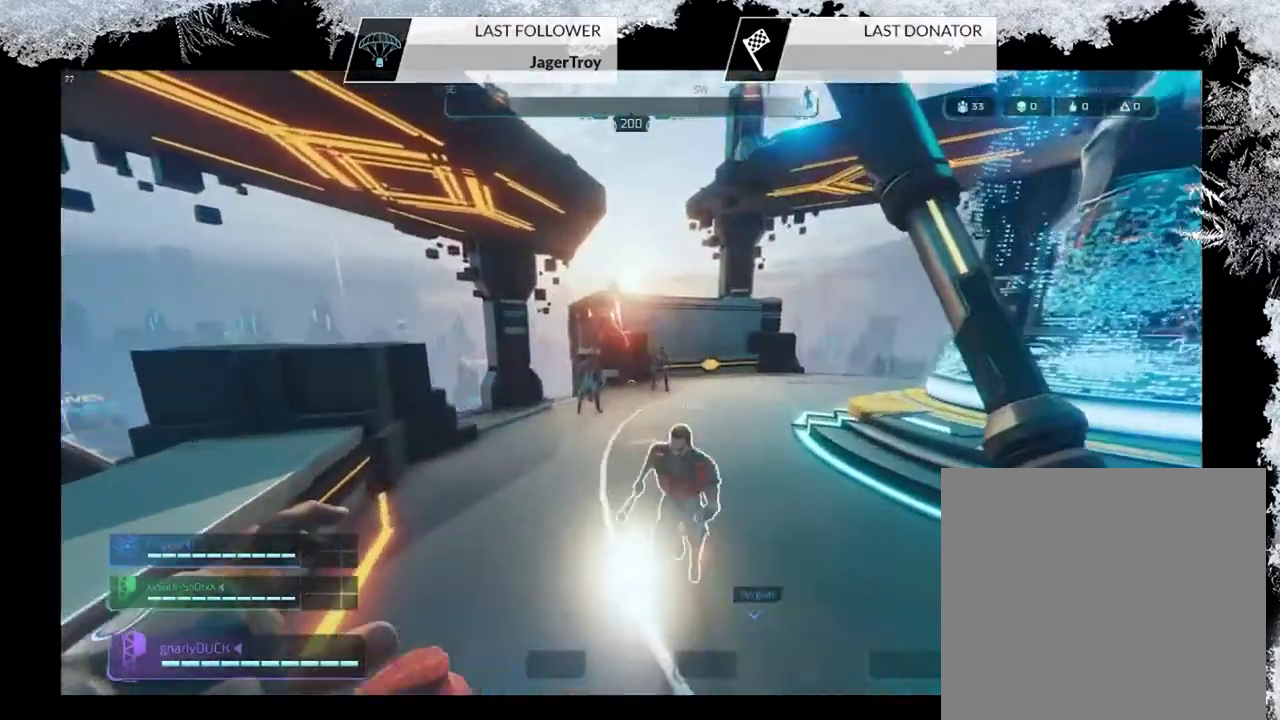
{"dt_ms": 500, "buttons": [], "left_stick": "up-left", "right_stick": "center", "events": [[67, "right_stick", "right"], [200, "left_stick", "up-left"], [333, "right_stick", "center"]]}
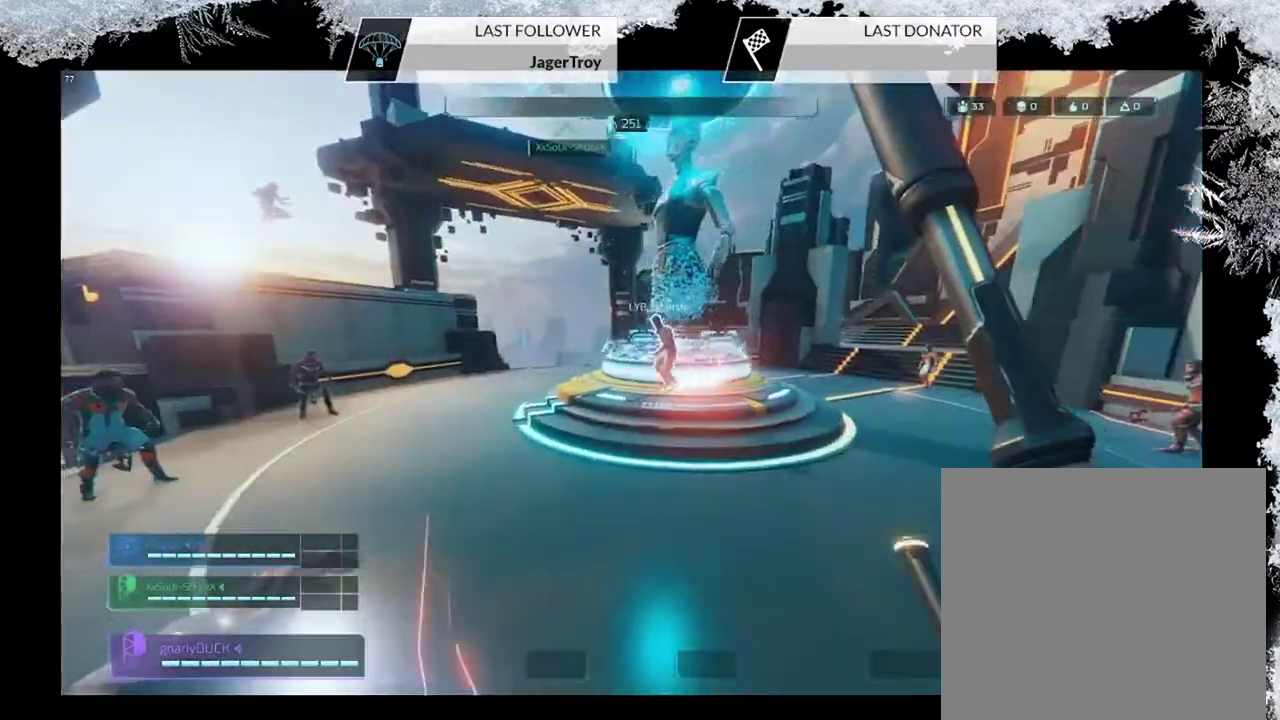
{"dt_ms": 600, "buttons": ["CIRCLE"], "left_stick": "up", "right_stick": "center", "events": [[167, "right_stick", "left"], [267, "left_stick", "up"], [333, "L3", "down"], [367, "right_stick", "center"], [467, "L3", "up"], [533, "CIRCLE", "down"]]}
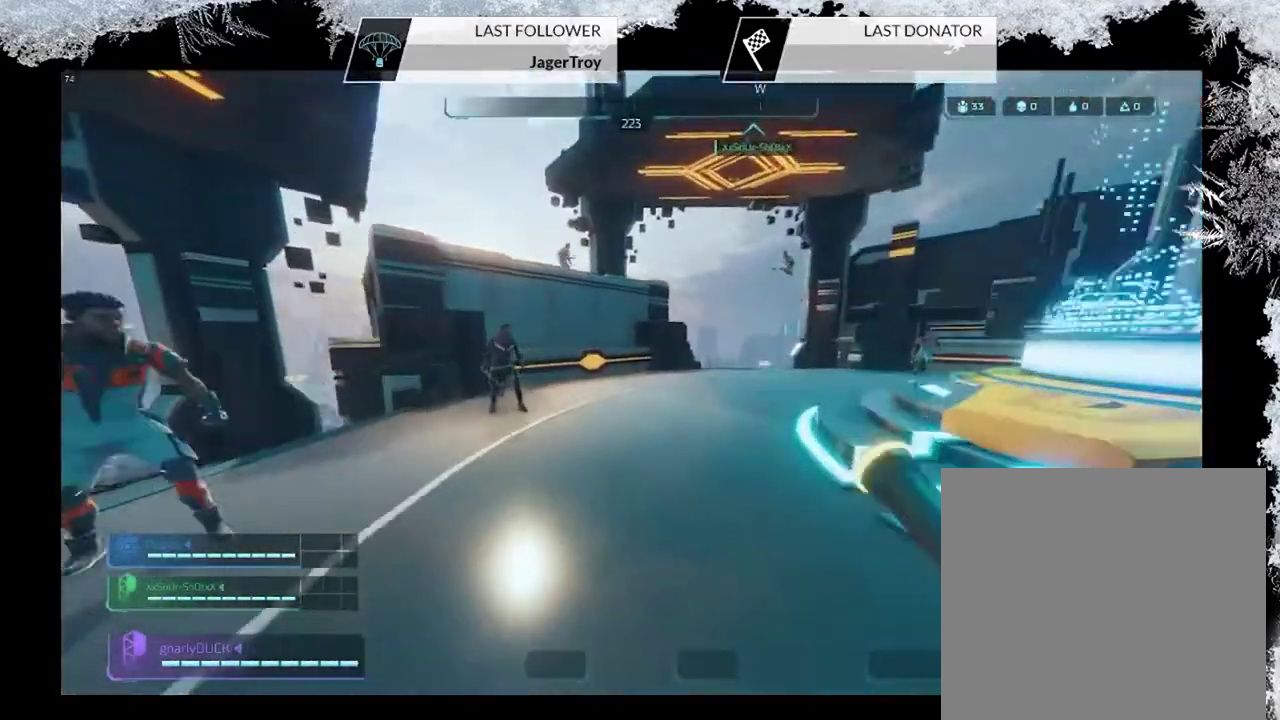
{"dt_ms": 500, "buttons": [], "left_stick": "up-left", "right_stick": "center", "events": [[67, "CIRCLE", "up"], [267, "left_stick", "up-left"], [300, "CROSS", "down"], [367, "left_stick", "down-right"], [500, "CROSS", "up"], [500, "left_stick", "up-left"]]}
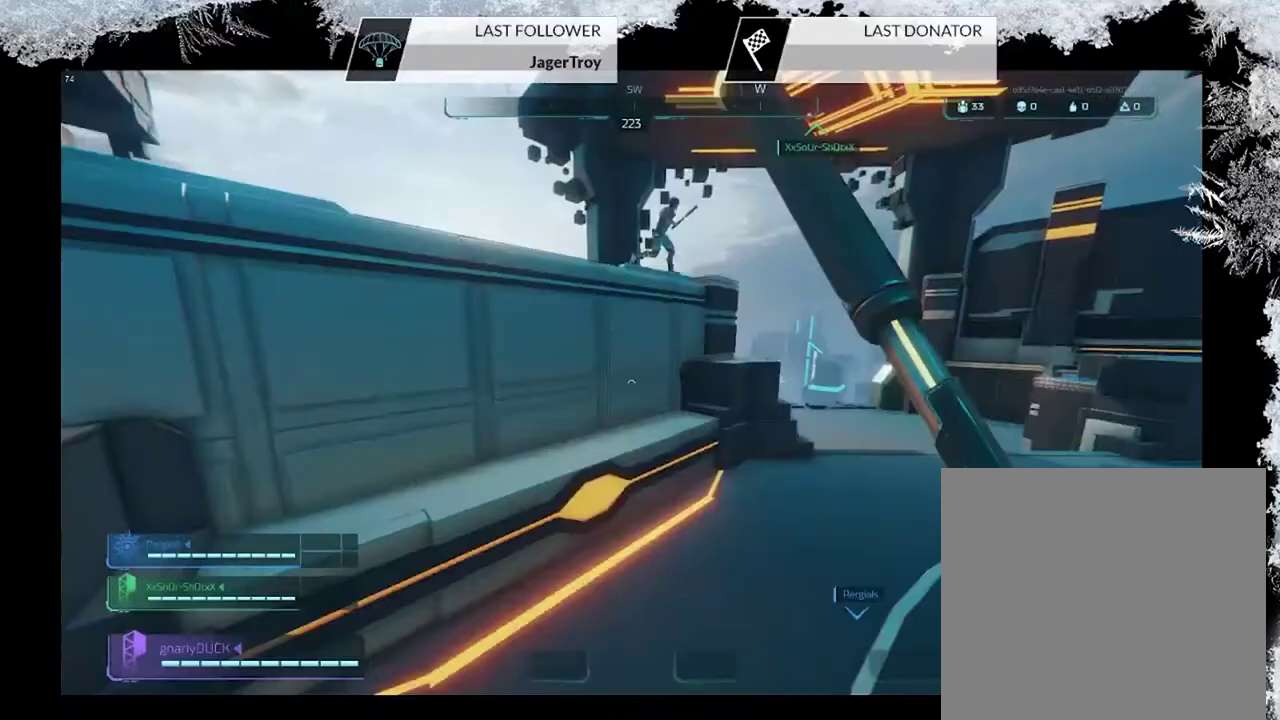
{"dt_ms": 500, "buttons": [], "left_stick": "up", "right_stick": "center", "events": [[67, "CROSS", "down"], [67, "left_stick", "left"], [233, "CROSS", "up"], [300, "CROSS", "down"], [467, "CROSS", "up"], [467, "left_stick", "up"]]}